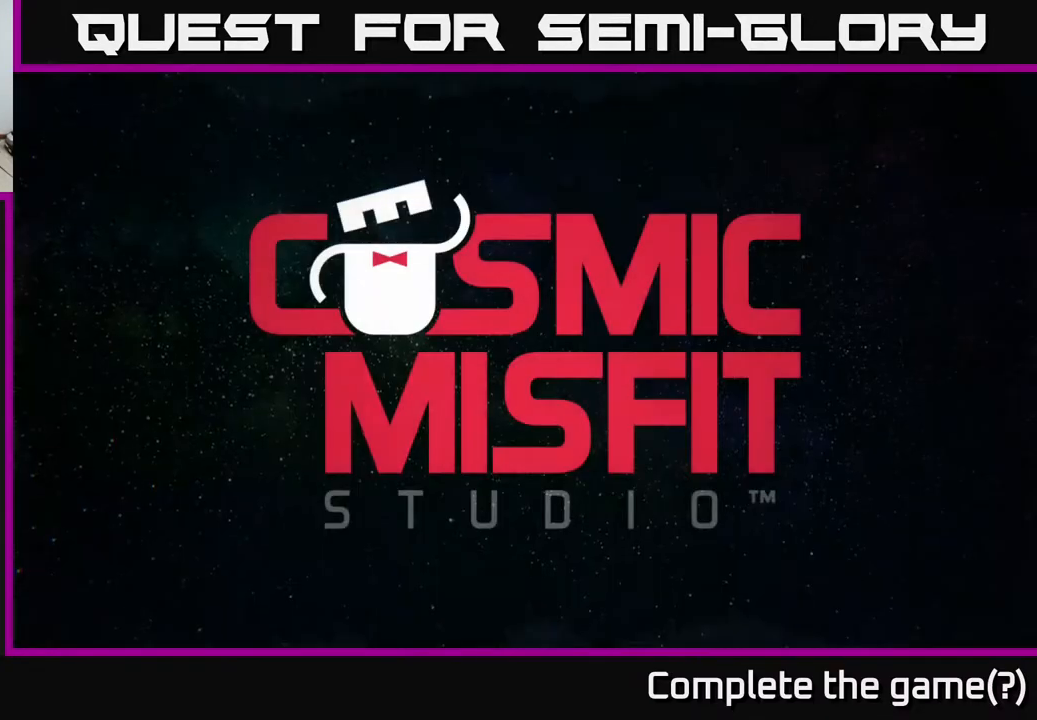
Gameplay with a controller (Xbox layout); each line is a JSON object with the inputs held at the frame after it. "events" lists button and stick changes between this image and that frame as [ms after this image, input, new state], when the widget could be followed in between.
{"buttons": [], "left_stick": "center", "right_stick": "center", "events": [[150, "A", "down"], [333, "A", "up"]]}
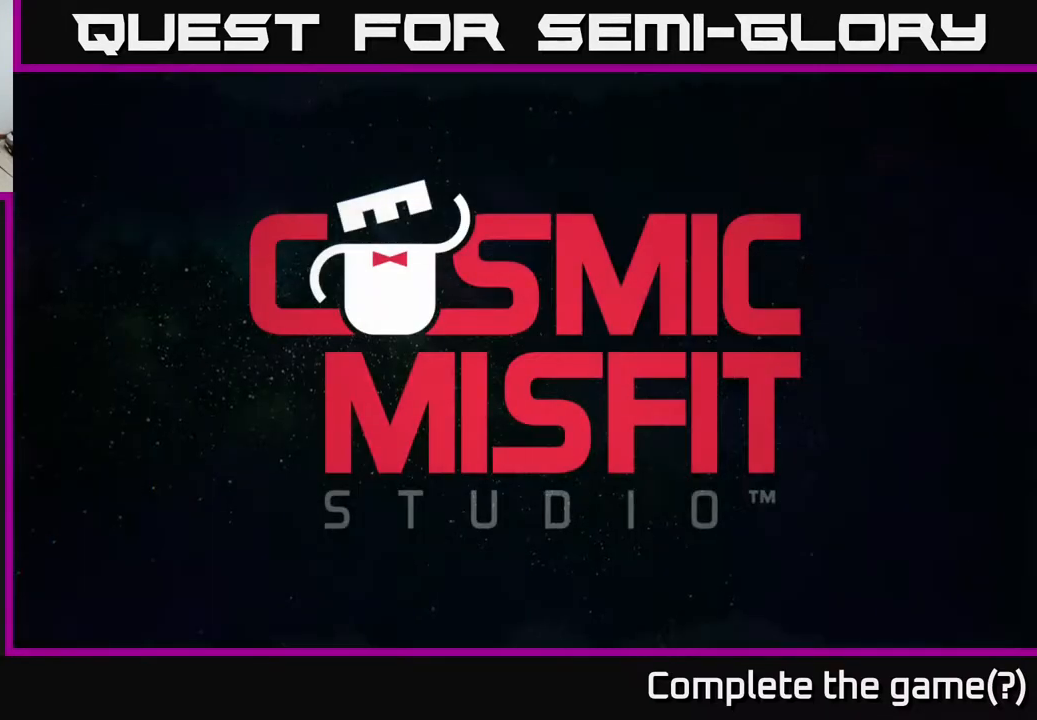
{"buttons": [], "left_stick": "center", "right_stick": "center", "events": []}
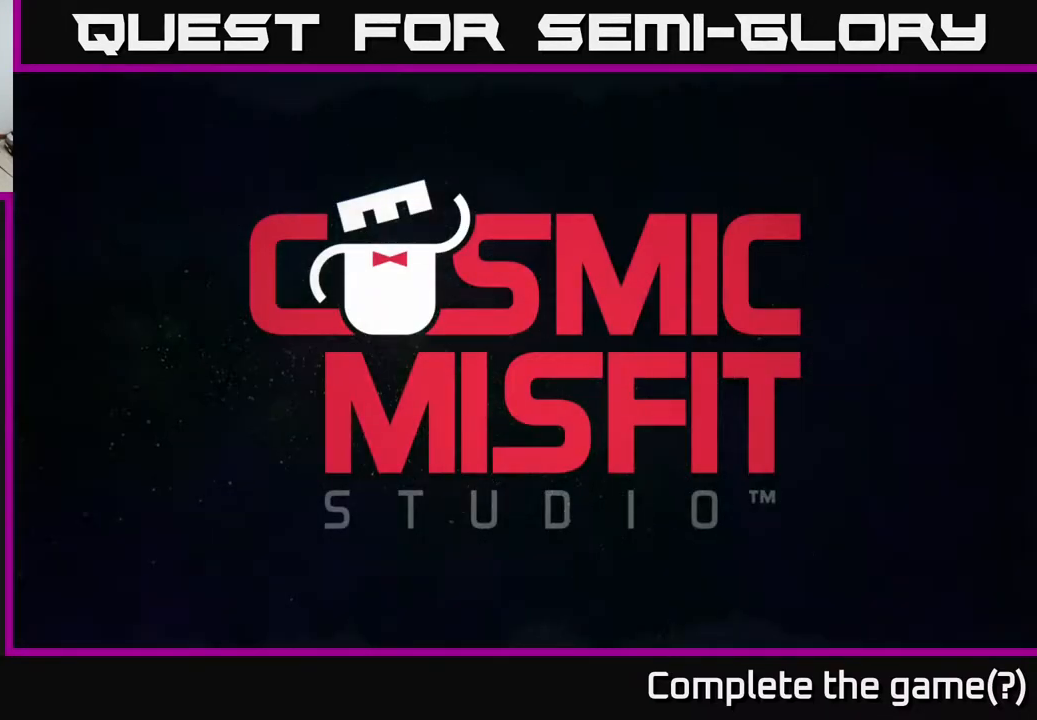
{"buttons": [], "left_stick": "center", "right_stick": "center", "events": [[50, "A", "down"], [233, "A", "up"]]}
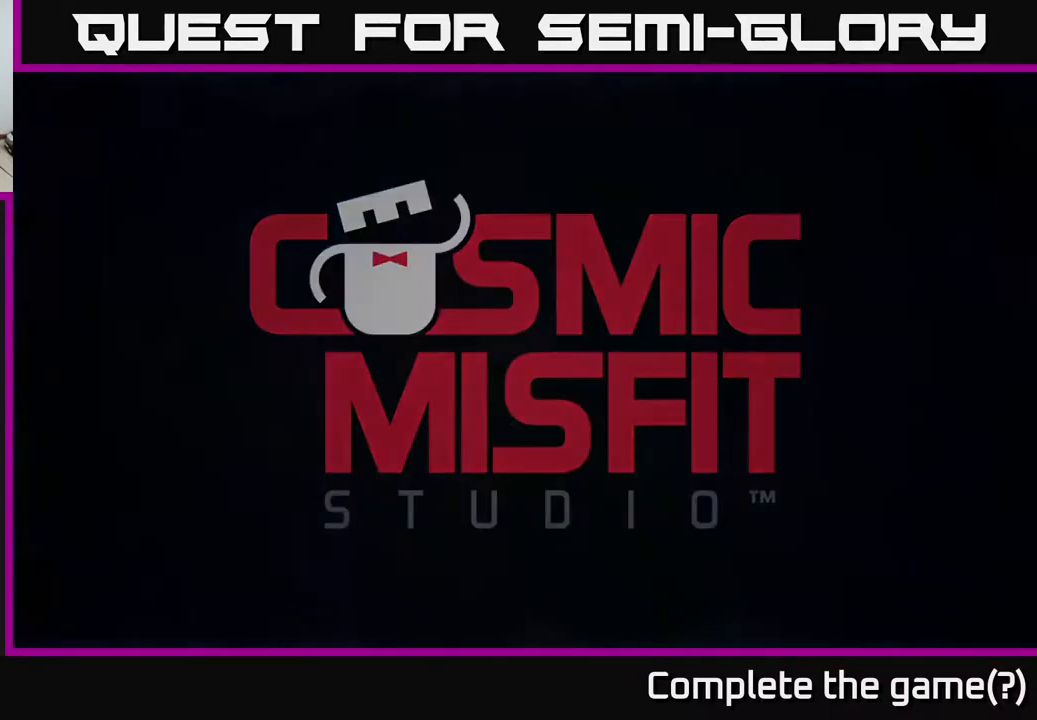
{"buttons": [], "left_stick": "center", "right_stick": "center", "events": []}
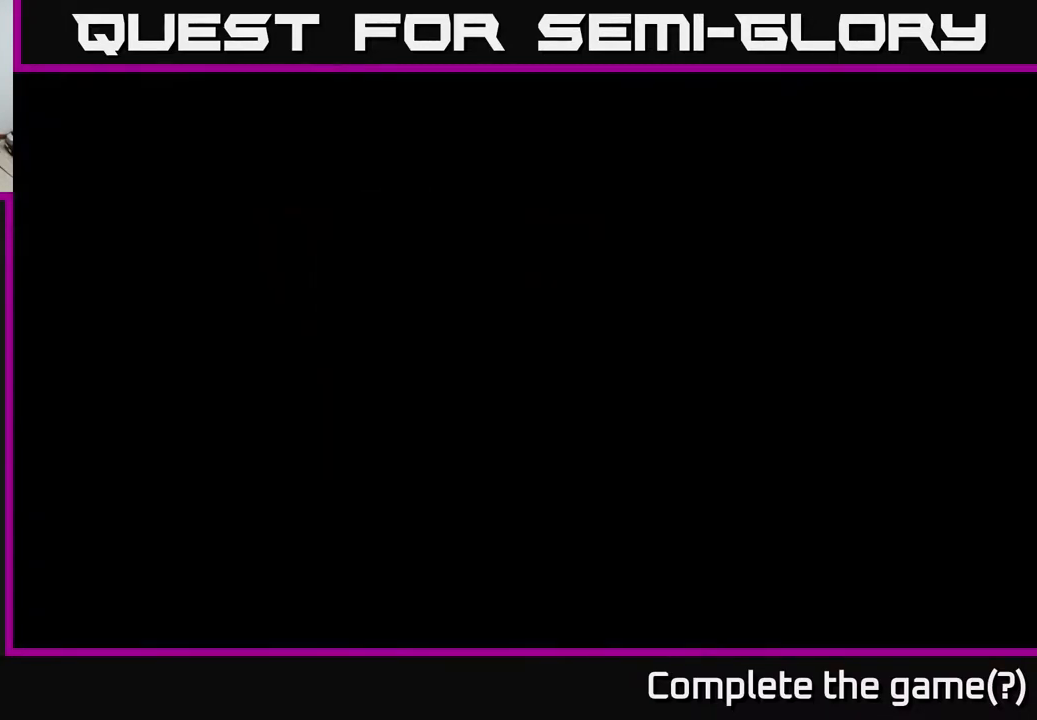
{"buttons": [], "left_stick": "center", "right_stick": "center", "events": []}
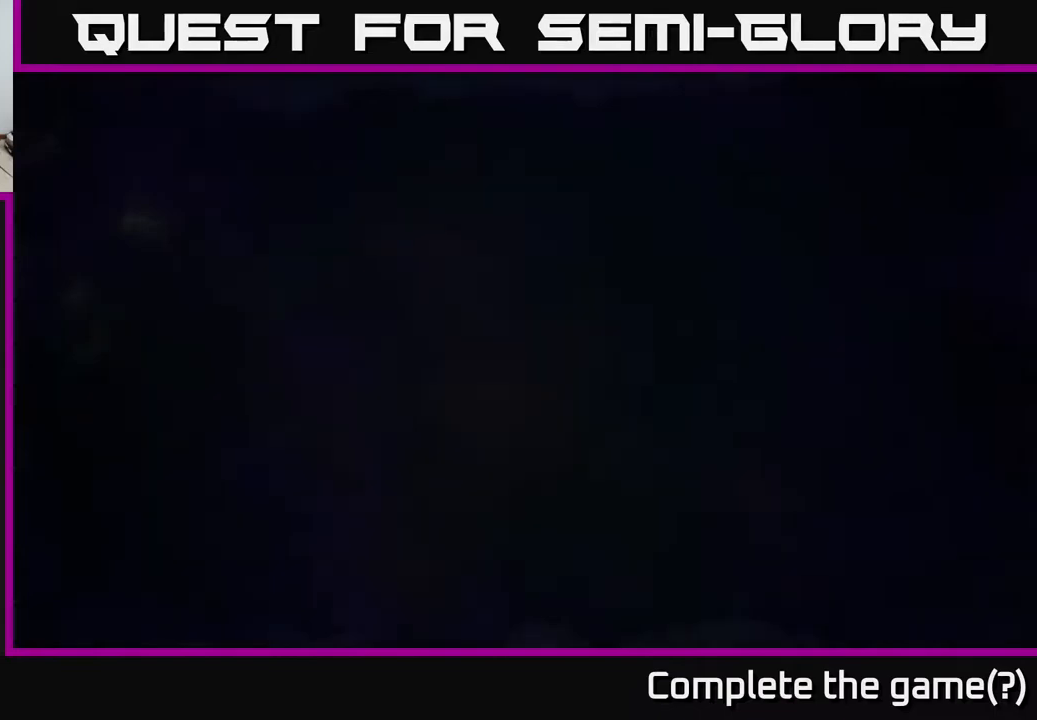
{"buttons": [], "left_stick": "center", "right_stick": "center", "events": []}
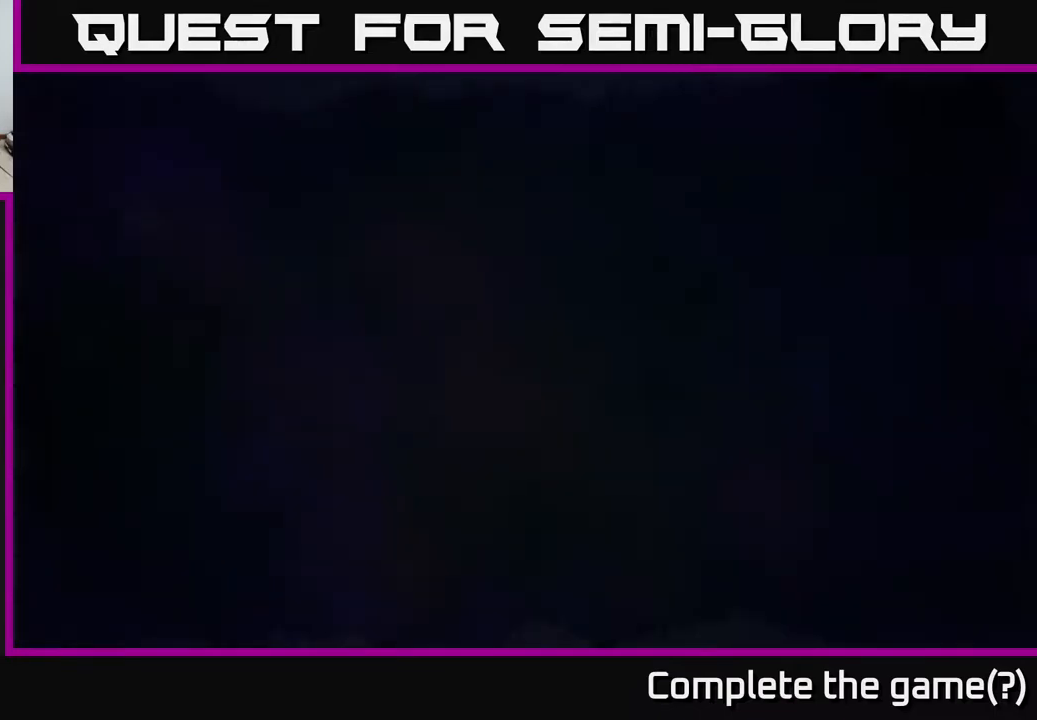
{"buttons": [], "left_stick": "center", "right_stick": "center", "events": [[33, "A", "down"], [200, "A", "up"]]}
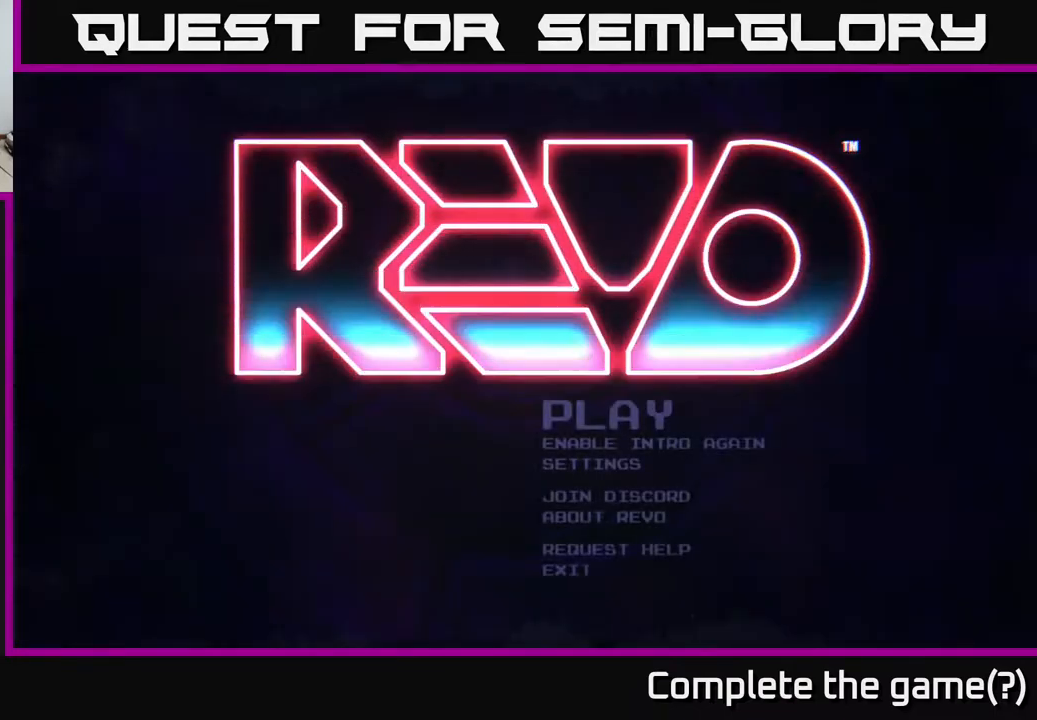
{"buttons": [], "left_stick": "center", "right_stick": "center", "events": []}
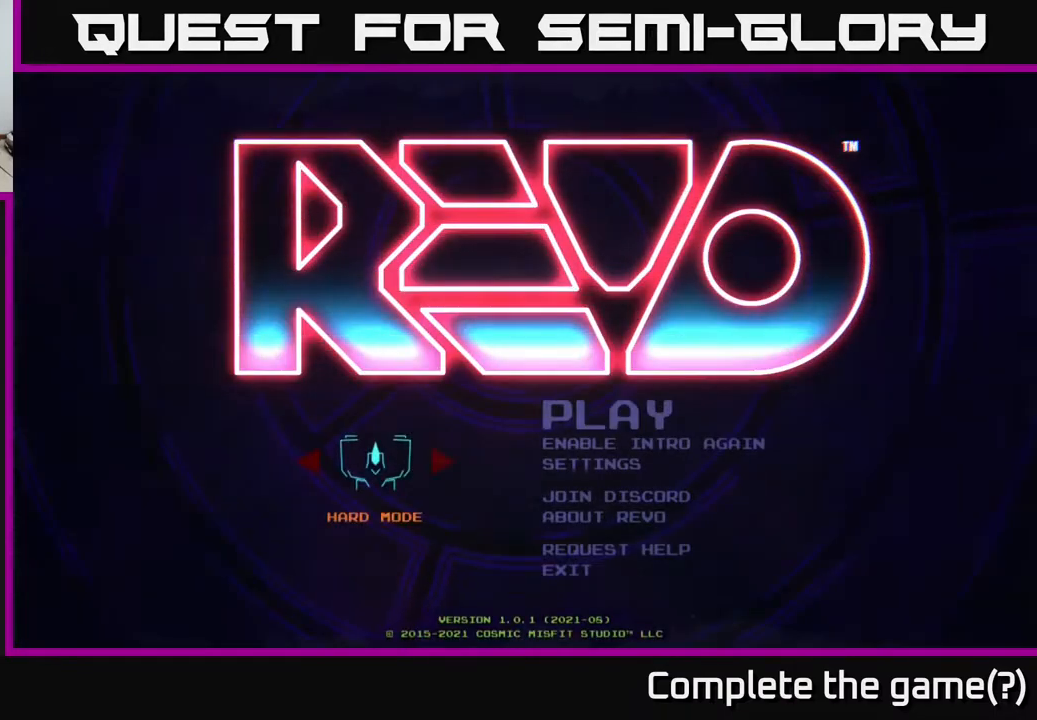
{"buttons": ["DPAD_RIGHT"], "left_stick": "center", "right_stick": "center", "events": [[450, "DPAD_RIGHT", "down"]]}
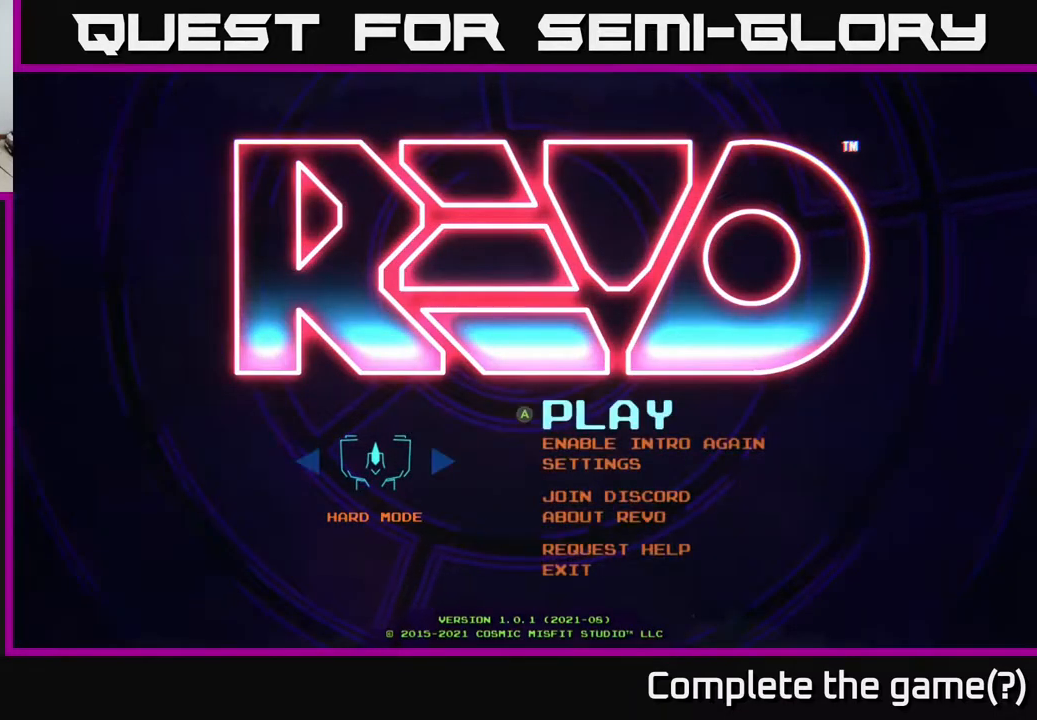
{"buttons": [], "left_stick": "center", "right_stick": "center", "events": [[150, "DPAD_RIGHT", "up"], [350, "DPAD_DOWN", "down"], [467, "DPAD_DOWN", "up"]]}
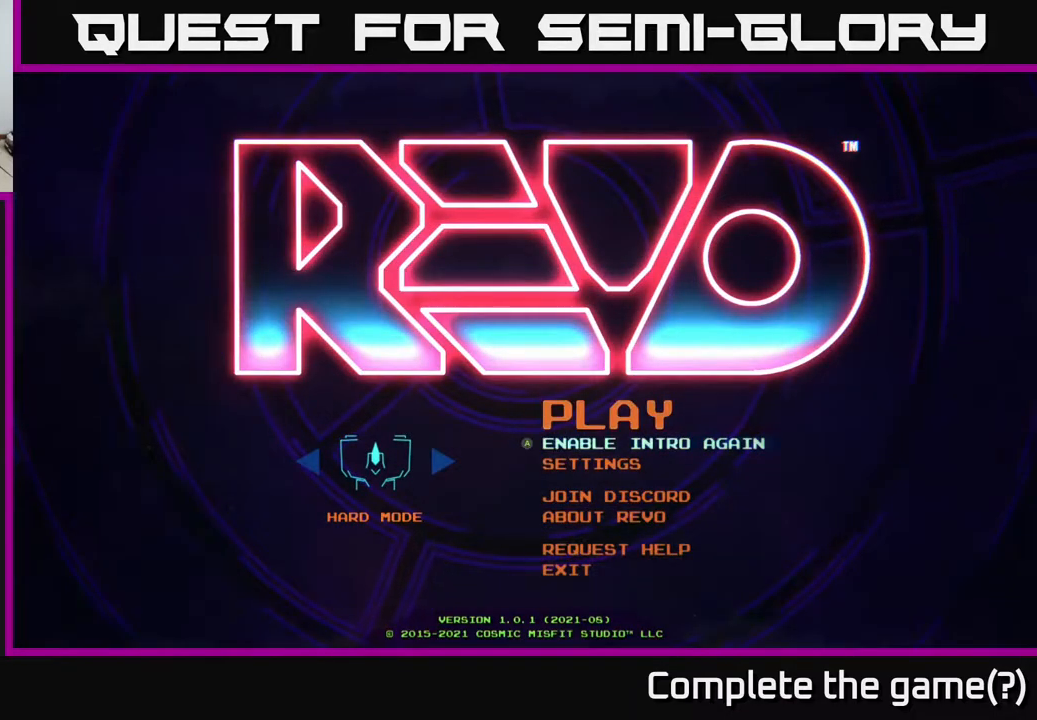
{"buttons": ["A"], "left_stick": "center", "right_stick": "center", "events": [[83, "DPAD_LEFT", "down"], [233, "DPAD_LEFT", "up"], [467, "A", "down"]]}
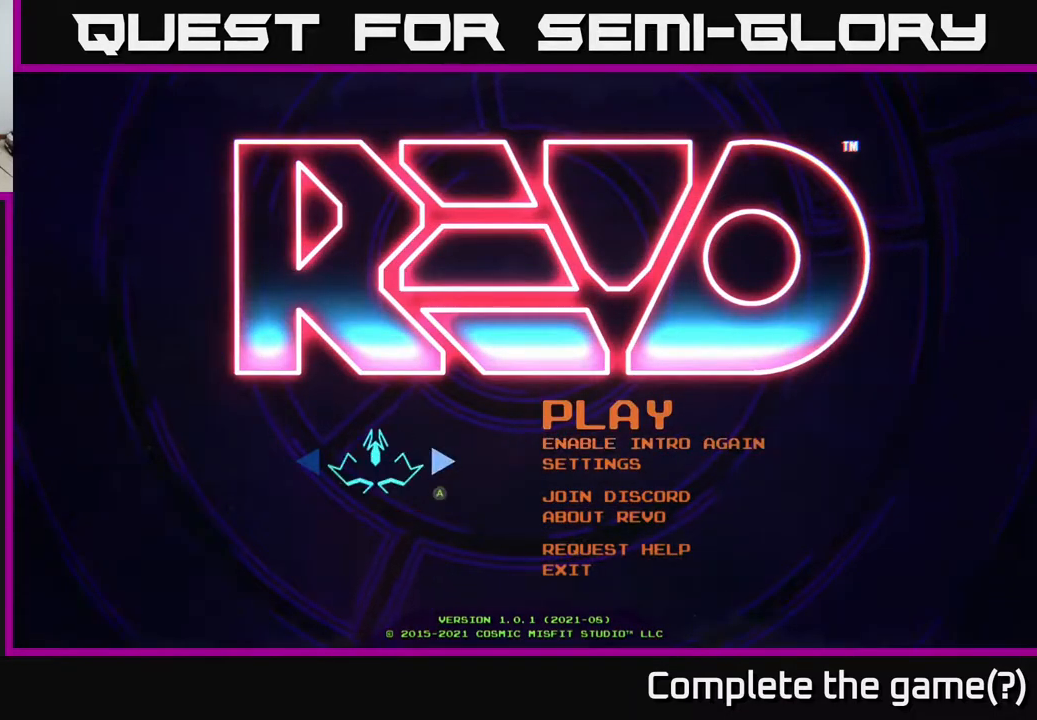
{"buttons": ["A"], "left_stick": "center", "right_stick": "center", "events": [[83, "A", "up"], [433, "A", "down"]]}
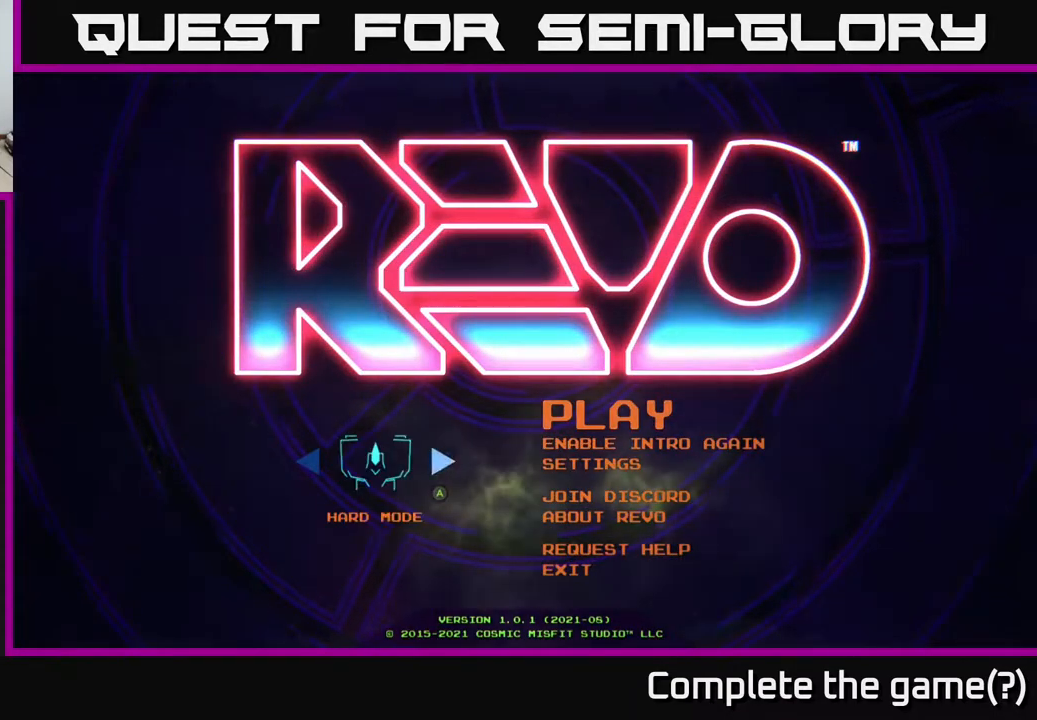
{"buttons": [], "left_stick": "center", "right_stick": "center", "events": [[67, "A", "up"]]}
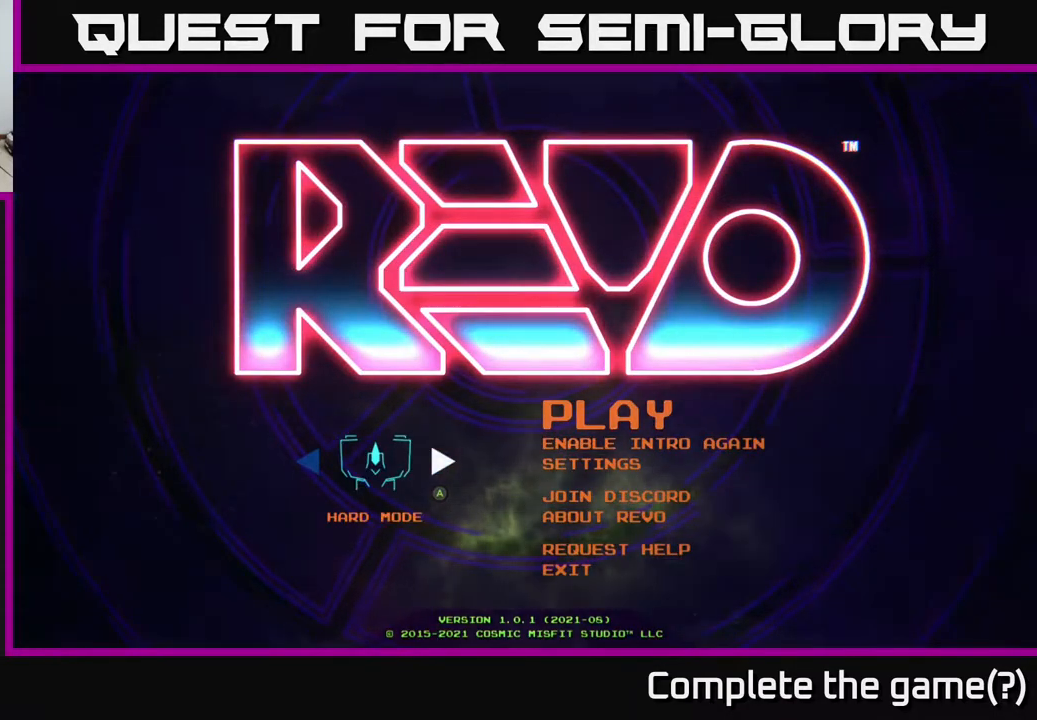
{"buttons": [], "left_stick": "center", "right_stick": "center", "events": []}
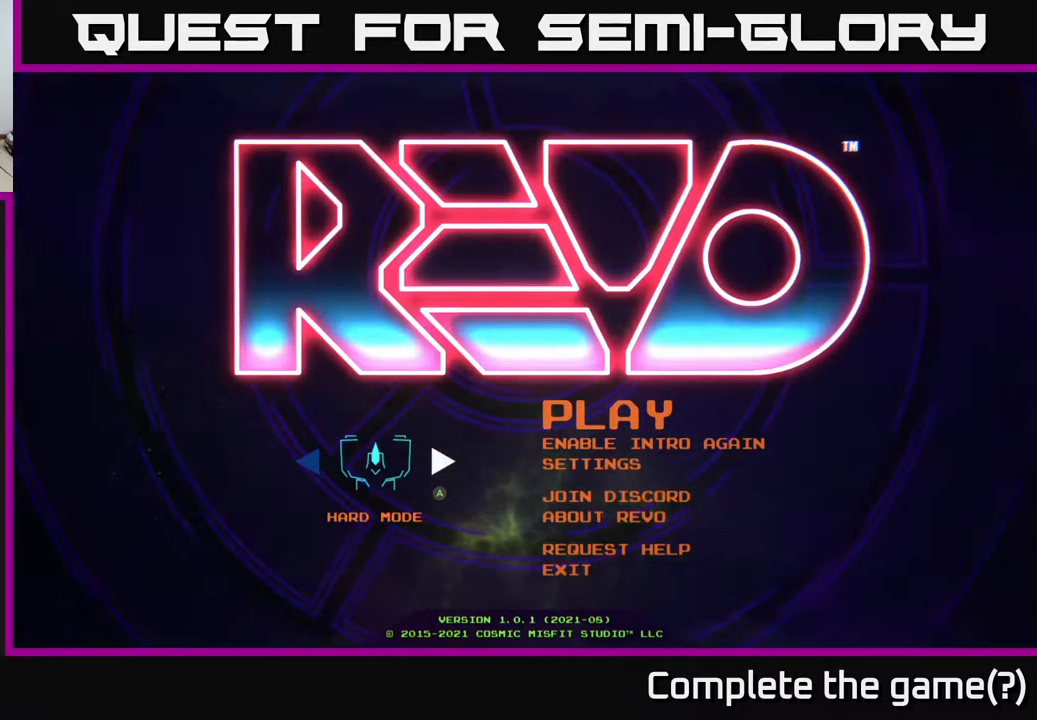
{"buttons": [], "left_stick": "center", "right_stick": "center", "events": []}
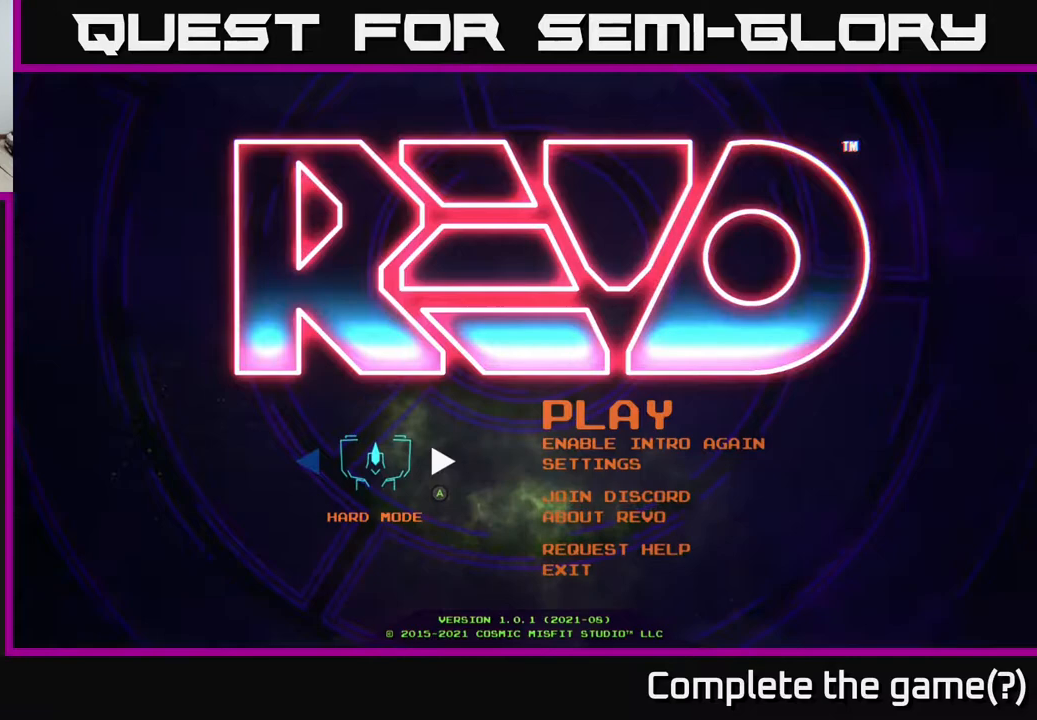
{"buttons": [], "left_stick": "center", "right_stick": "center", "events": []}
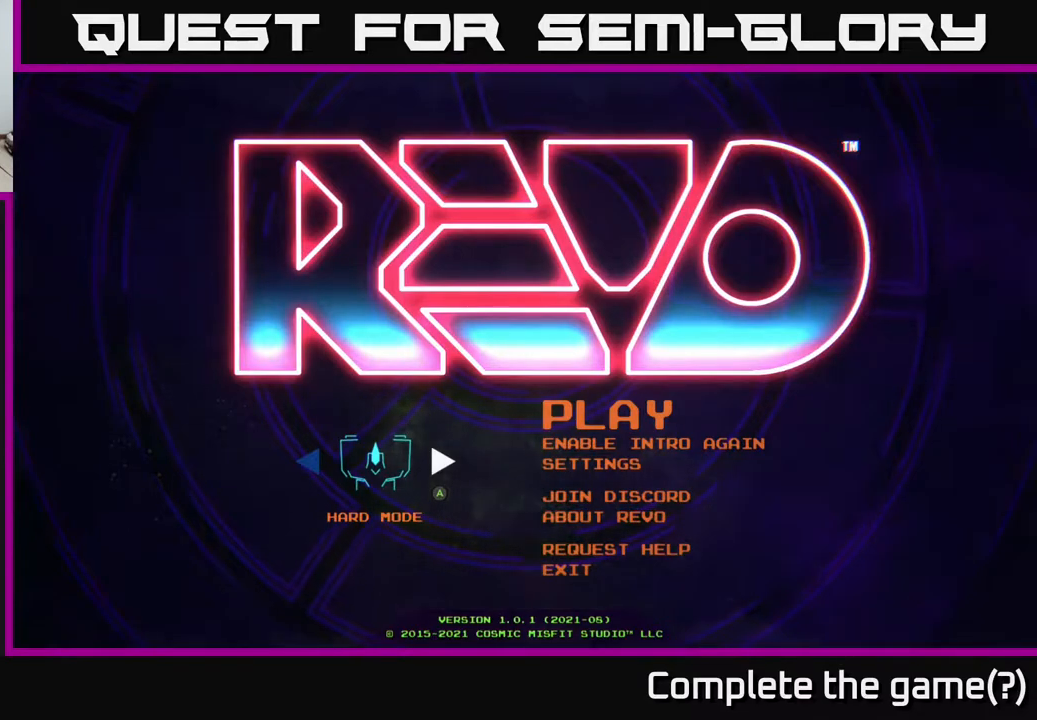
{"buttons": [], "left_stick": "center", "right_stick": "center", "events": [[67, "DPAD_RIGHT", "down"], [217, "DPAD_RIGHT", "up"], [317, "DPAD_LEFT", "down"], [450, "DPAD_LEFT", "up"]]}